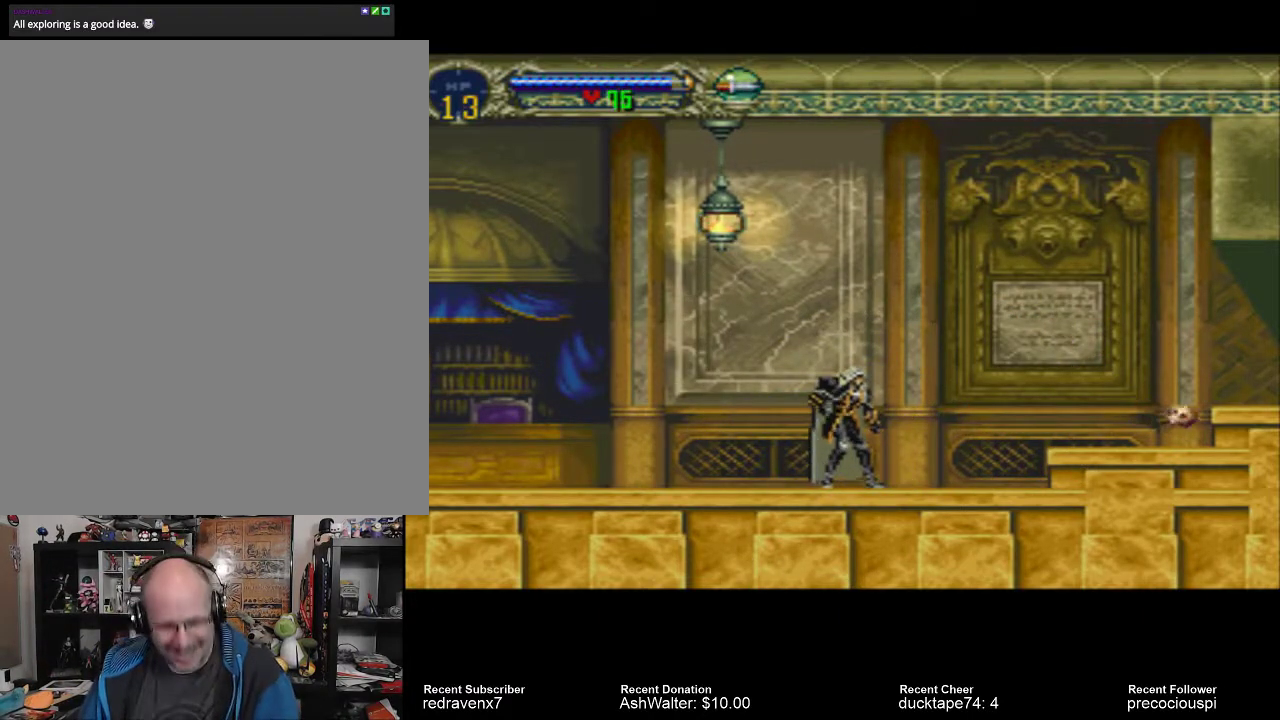
Gameplay with a controller (PlayStation layout); each line is a JSON object with the inputs held at the frame after it. "events" lists button and stick changes between this image and that frame as [ms after this image, input, new state], when the widget could be followed in between. Not read: L2 L3 R2 R3.
{"buttons": ["CROSS"], "left_stick": "center", "right_stick": "center", "events": [[433, "CROSS", "down"]]}
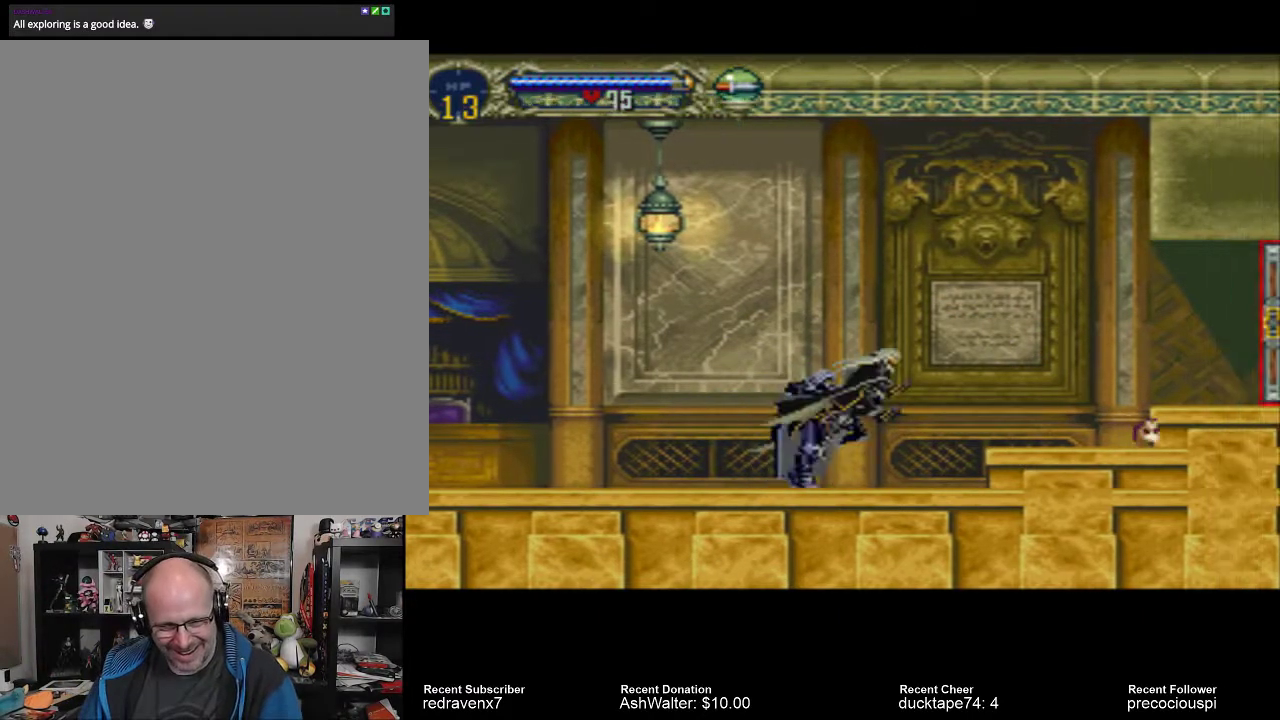
{"buttons": [], "left_stick": "center", "right_stick": "center", "events": [[300, "CROSS", "up"]]}
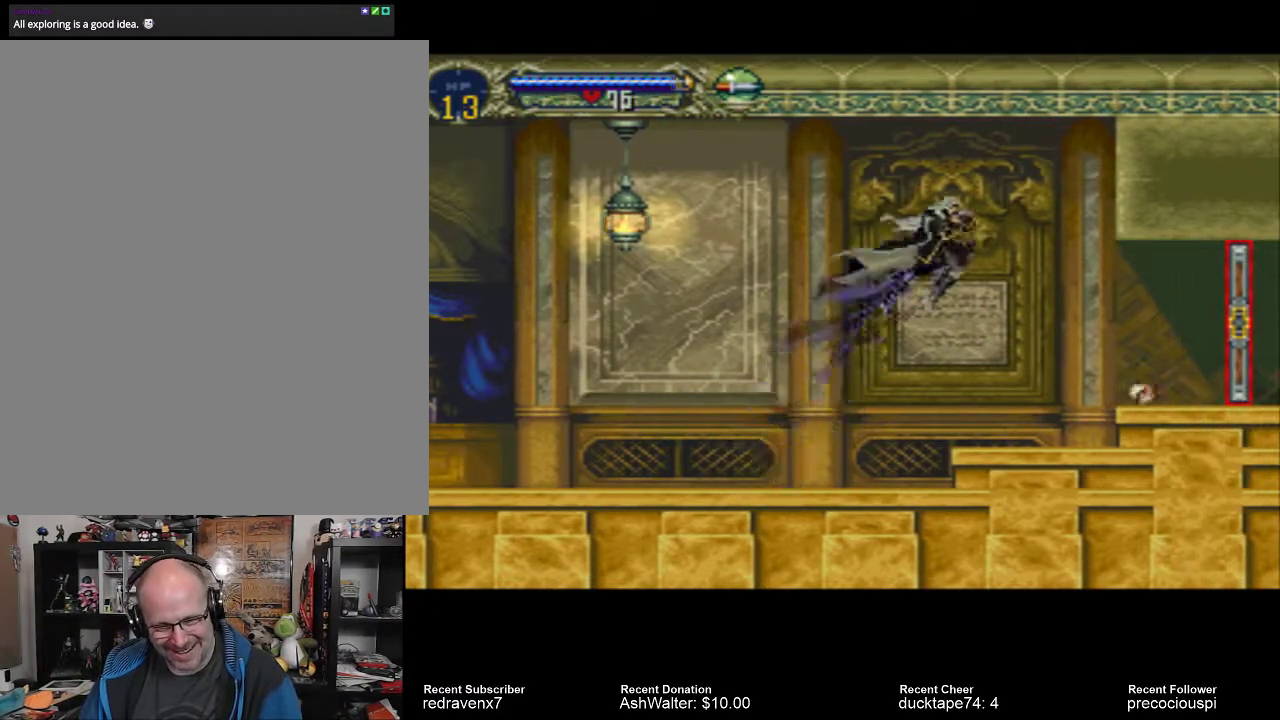
{"buttons": [], "left_stick": "center", "right_stick": "center", "events": []}
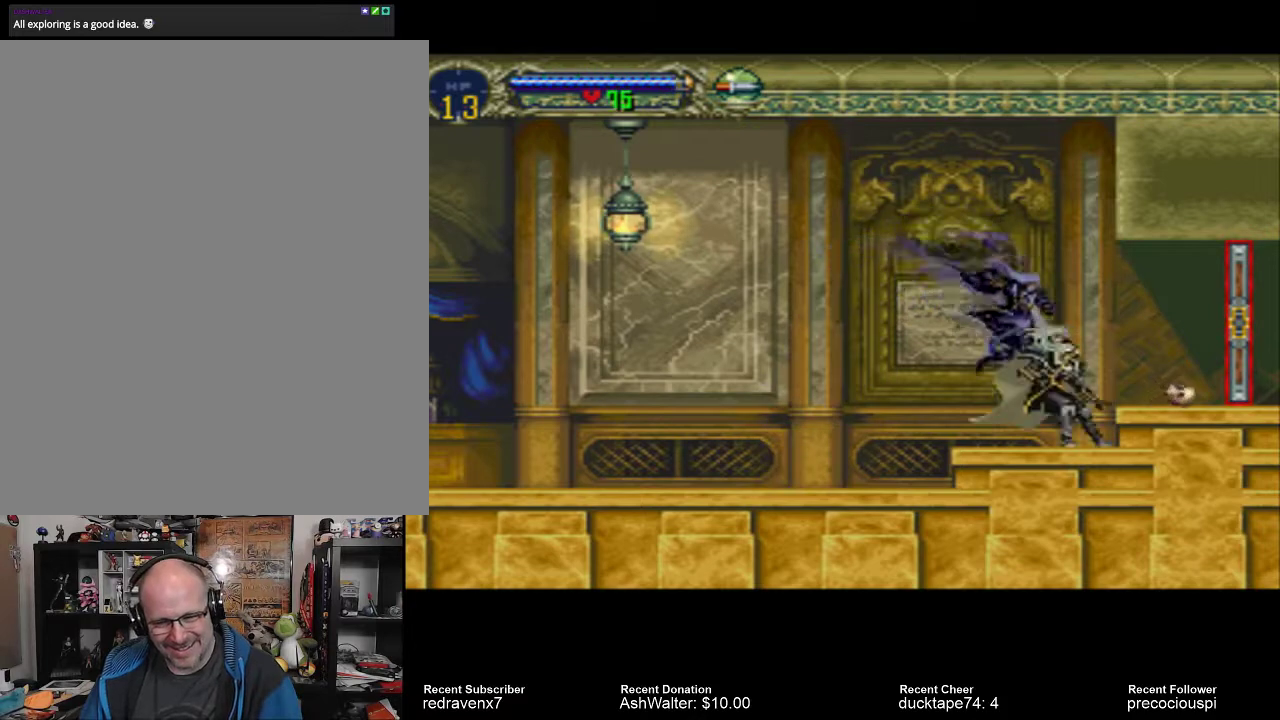
{"buttons": [], "left_stick": "center", "right_stick": "center", "events": [[233, "CROSS", "down"], [333, "CROSS", "up"]]}
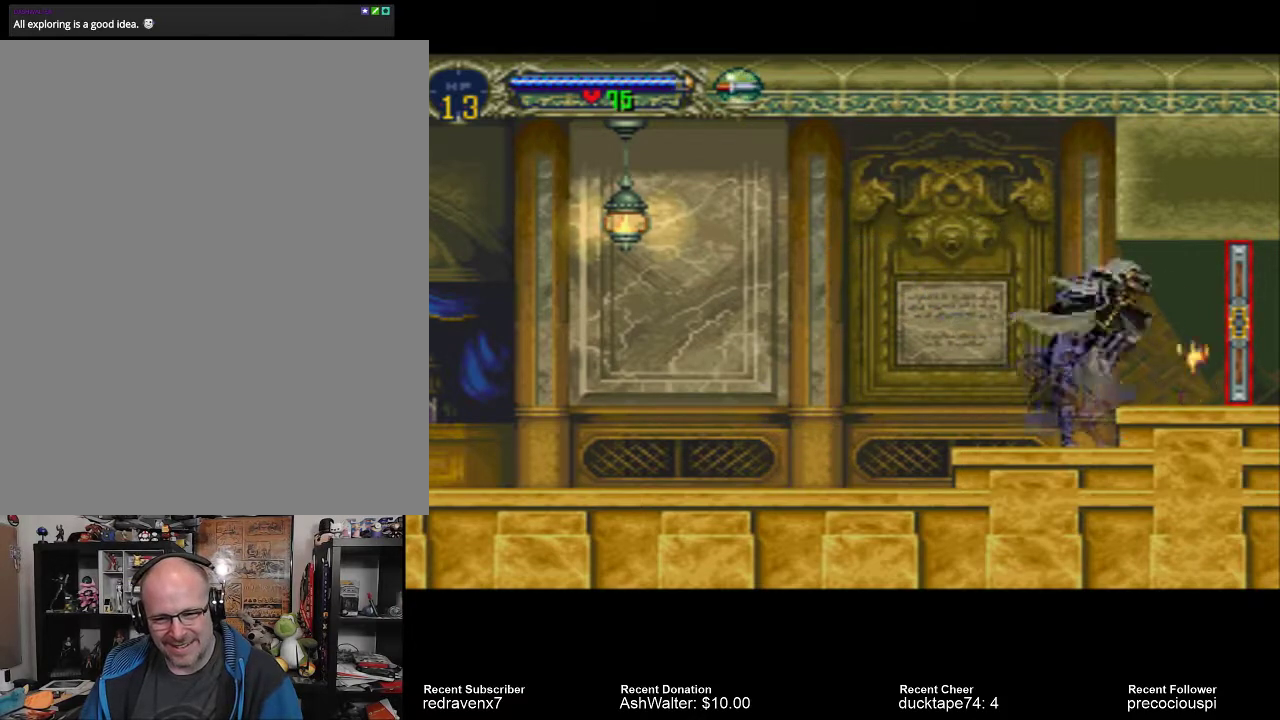
{"buttons": [], "left_stick": "center", "right_stick": "center", "events": []}
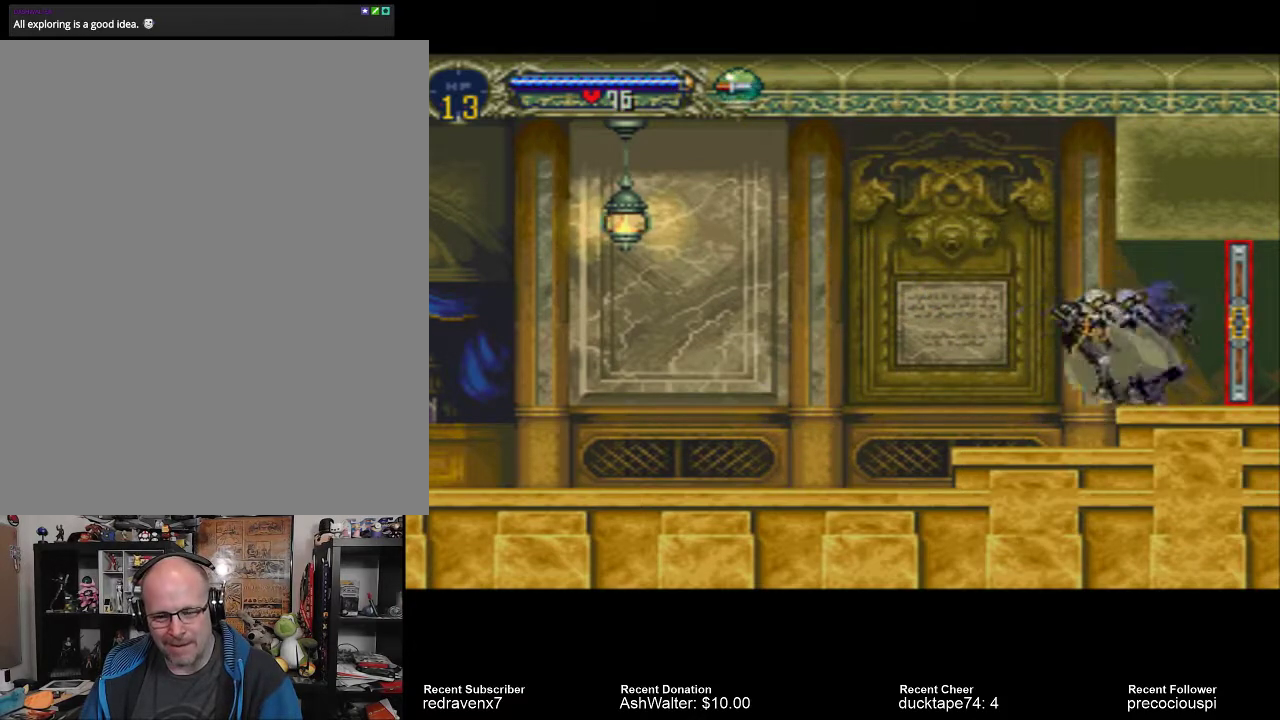
{"buttons": [], "left_stick": "center", "right_stick": "center", "events": []}
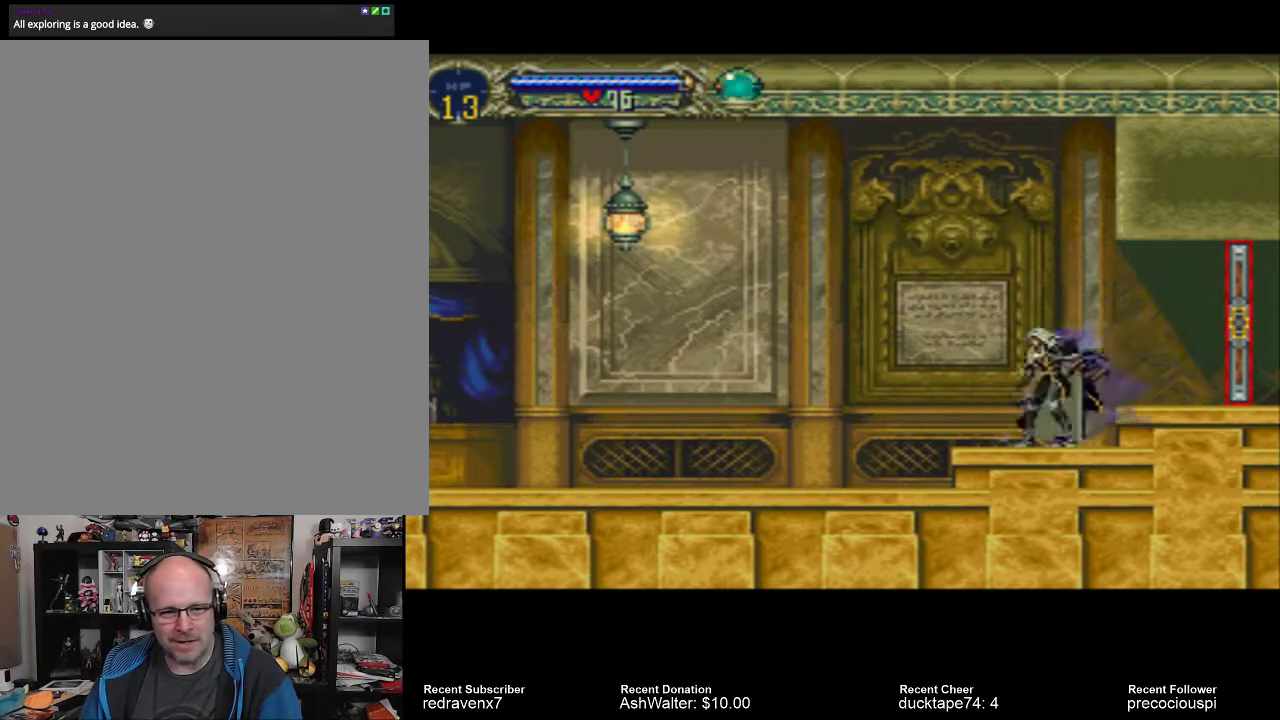
{"buttons": [], "left_stick": "center", "right_stick": "center", "events": []}
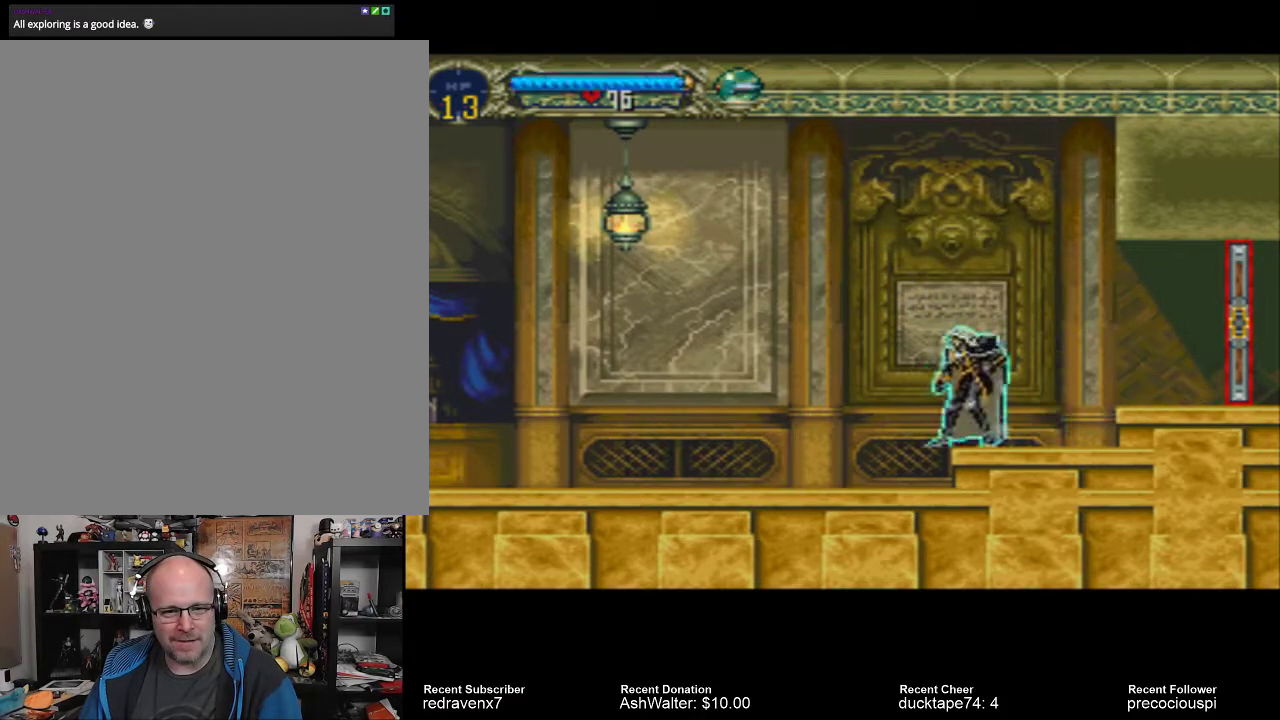
{"buttons": [], "left_stick": "center", "right_stick": "center", "events": []}
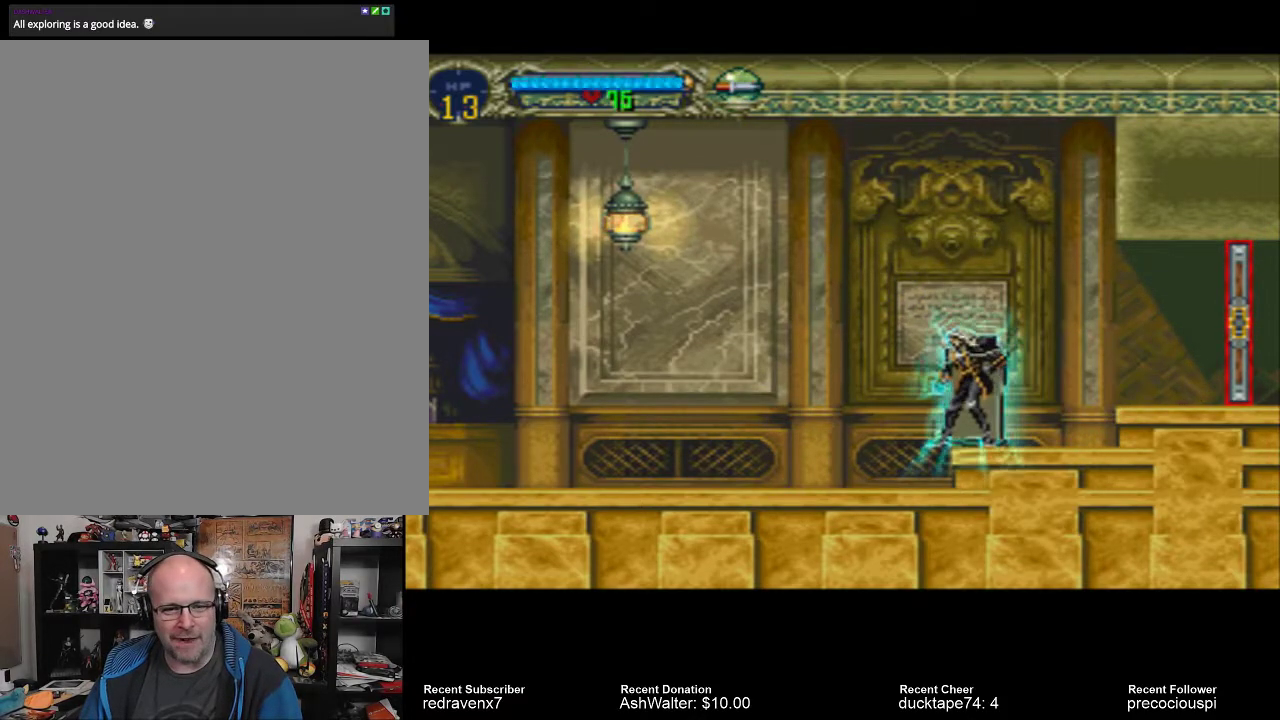
{"buttons": ["CROSS"], "left_stick": "center", "right_stick": "center", "events": [[500, "CROSS", "down"]]}
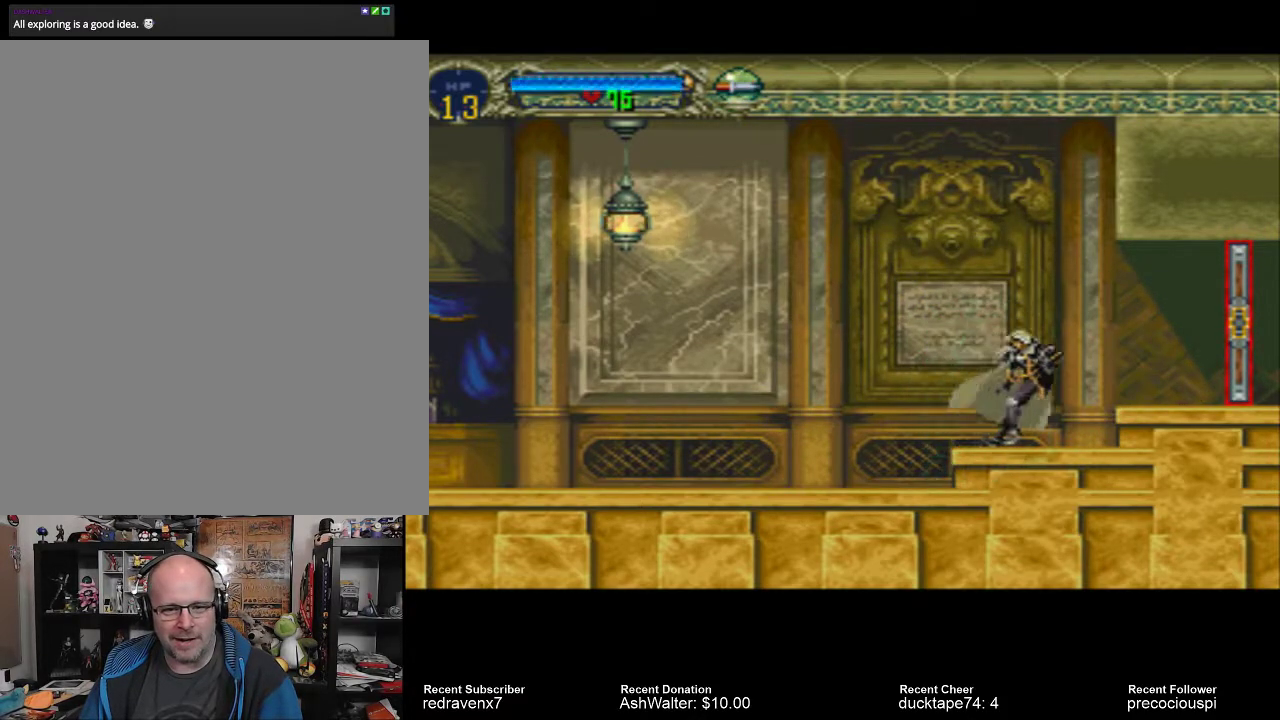
{"buttons": [], "left_stick": "center", "right_stick": "center", "events": [[167, "CROSS", "up"]]}
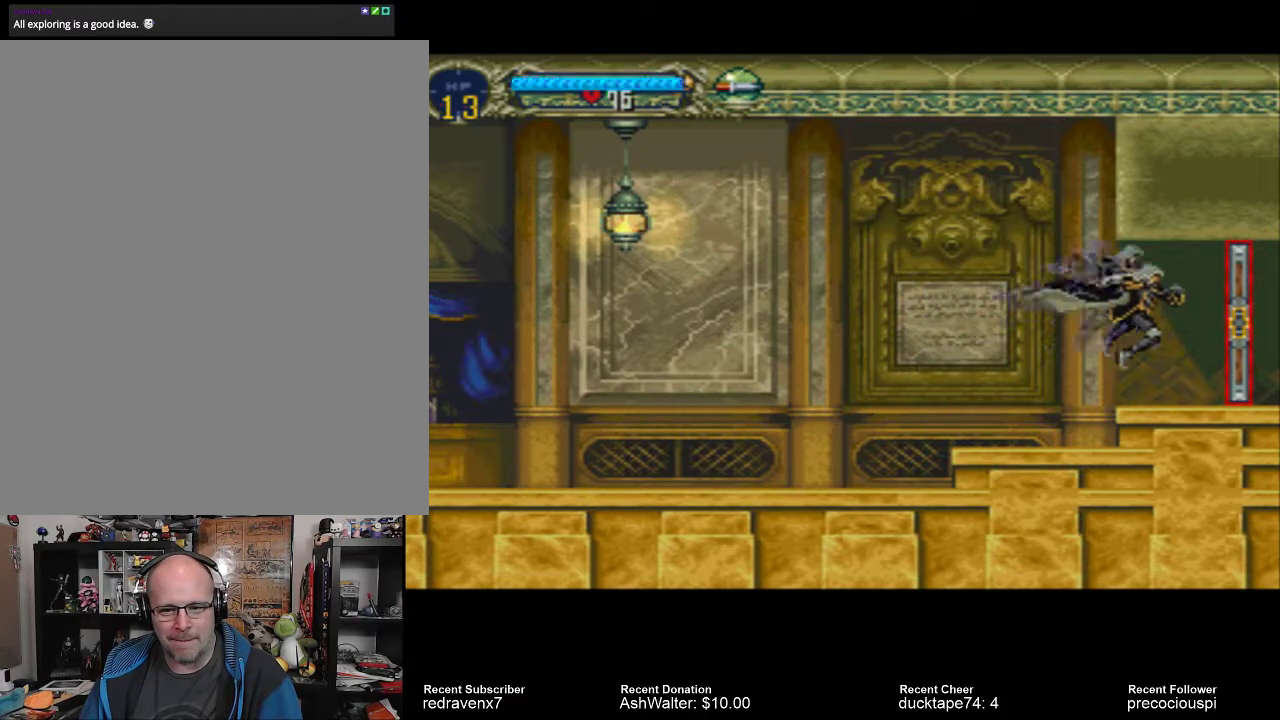
{"buttons": [], "left_stick": "center", "right_stick": "center", "events": []}
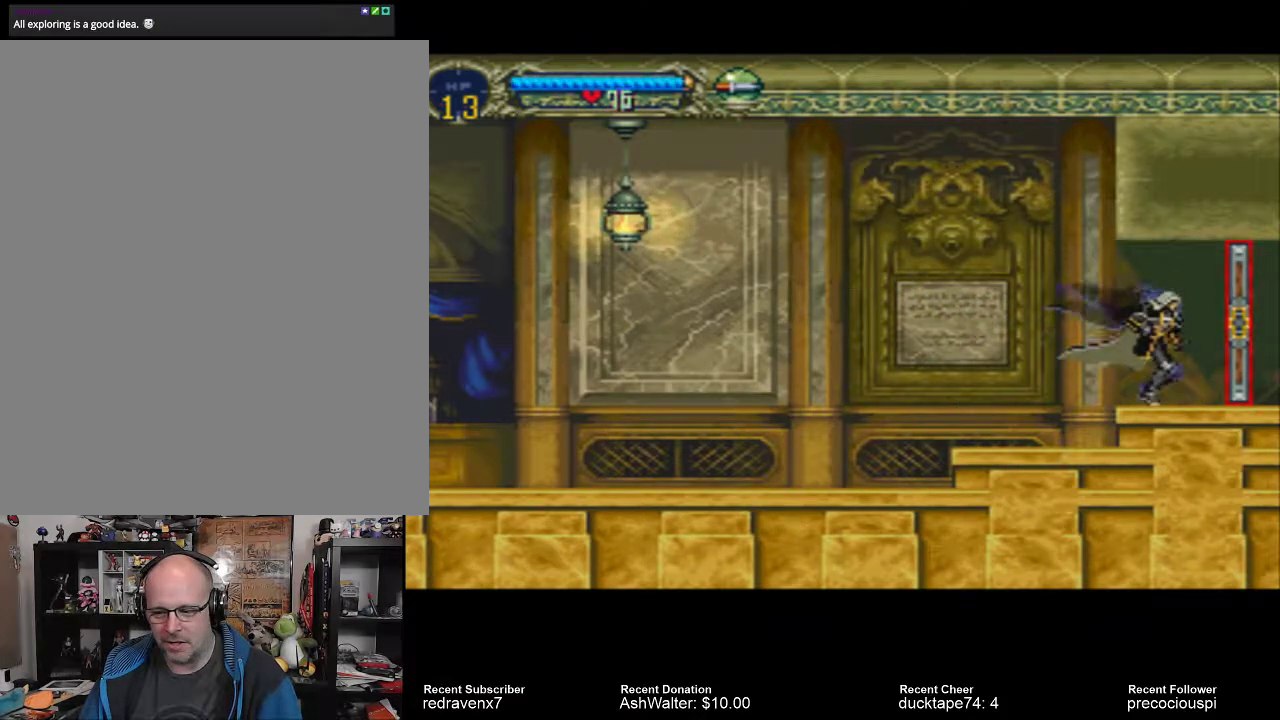
{"buttons": [], "left_stick": "center", "right_stick": "center", "events": []}
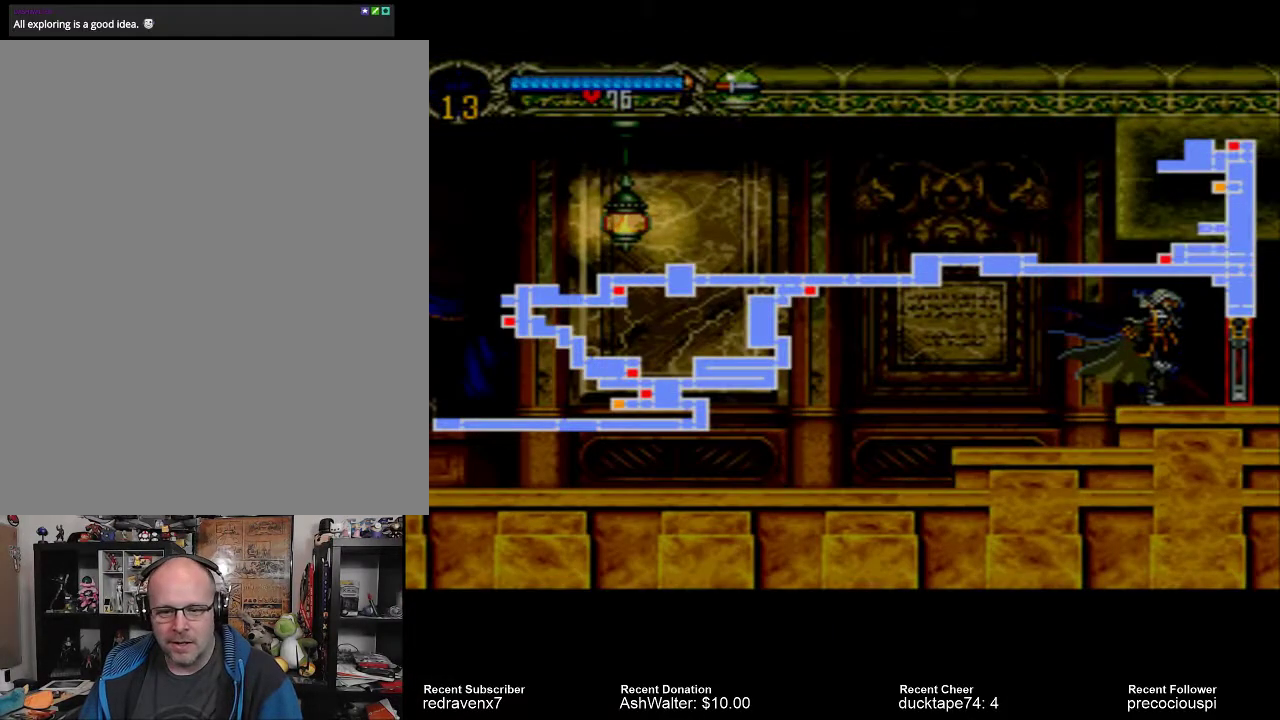
{"buttons": [], "left_stick": "center", "right_stick": "center", "events": []}
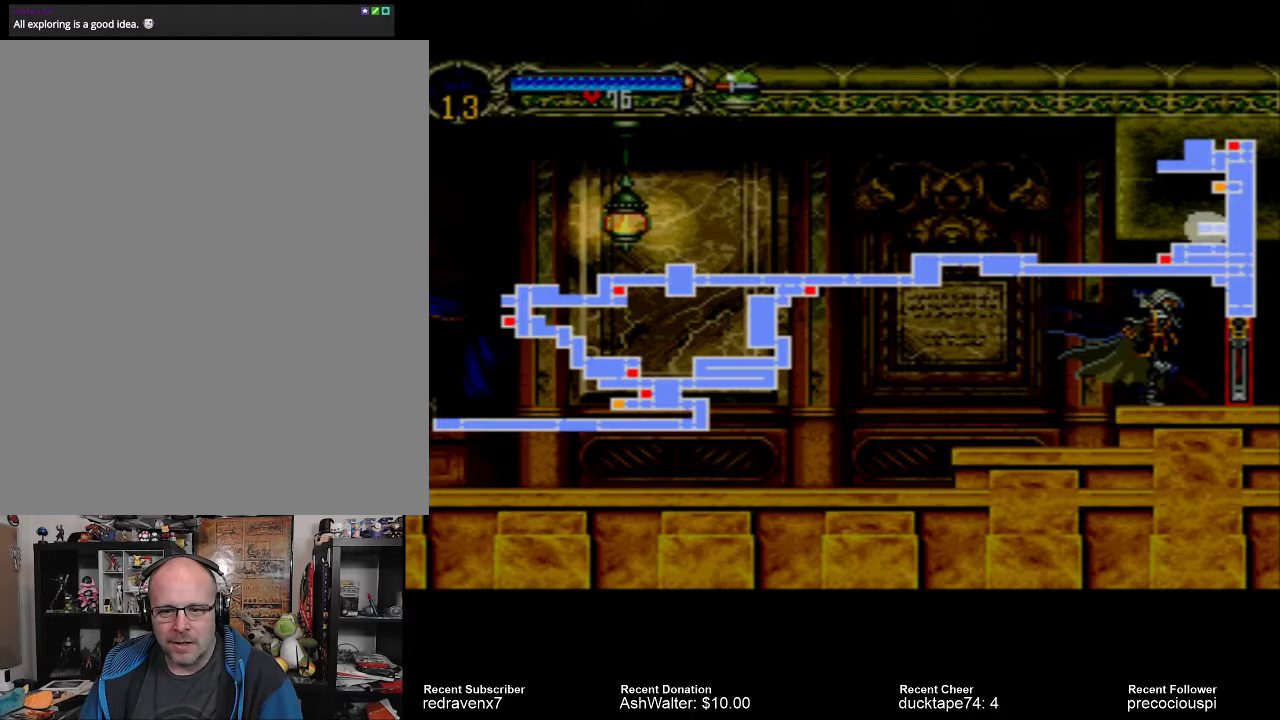
{"buttons": [], "left_stick": "center", "right_stick": "center", "events": []}
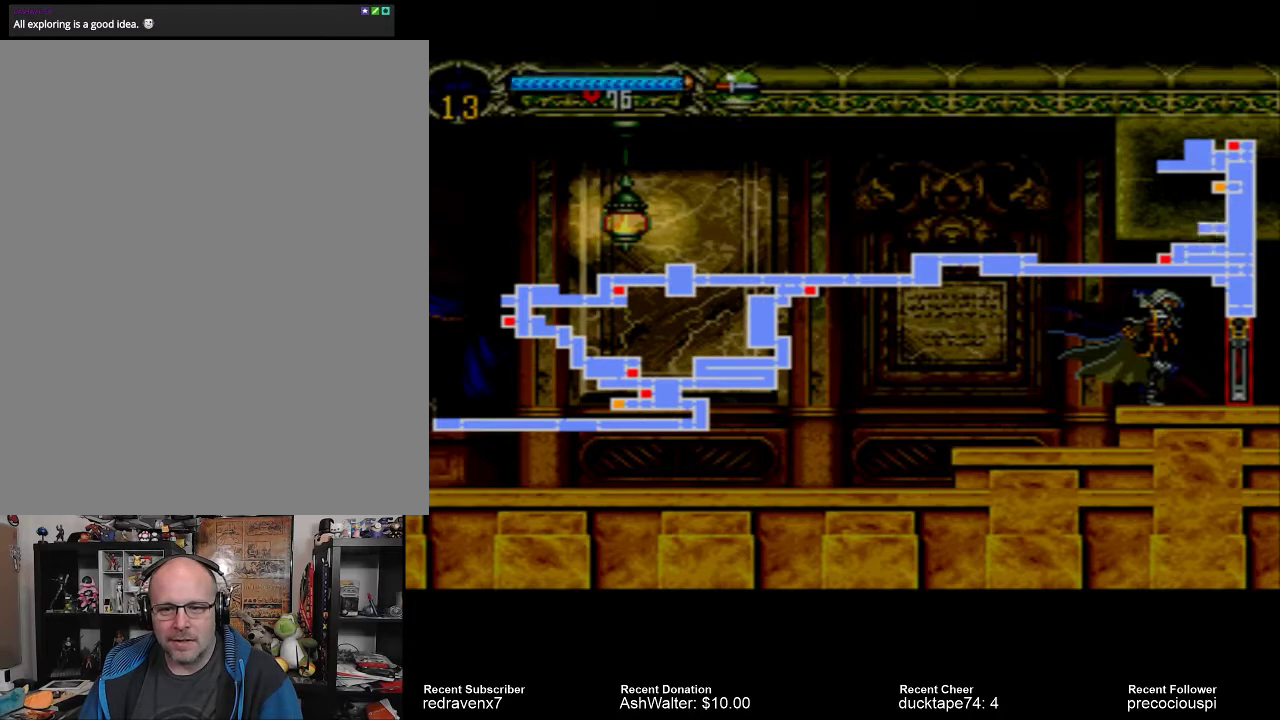
{"buttons": [], "left_stick": "center", "right_stick": "center", "events": []}
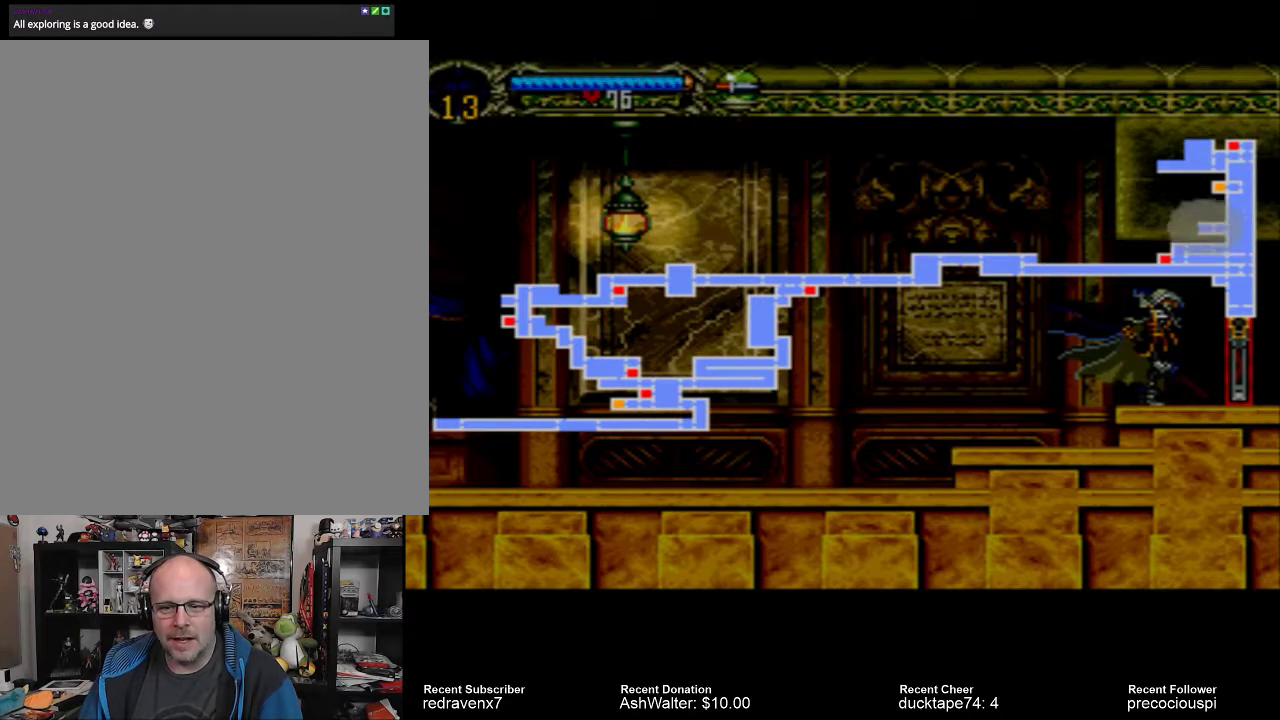
{"buttons": [], "left_stick": "center", "right_stick": "center", "events": []}
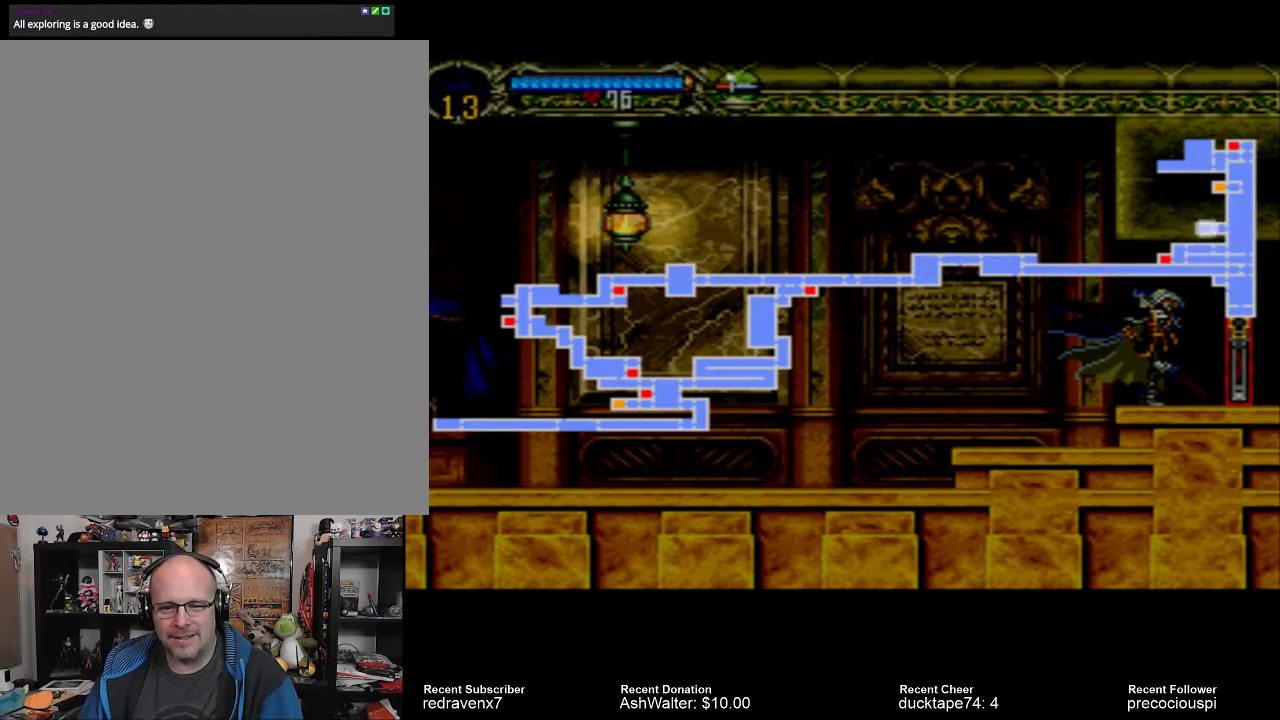
{"buttons": [], "left_stick": "center", "right_stick": "center", "events": []}
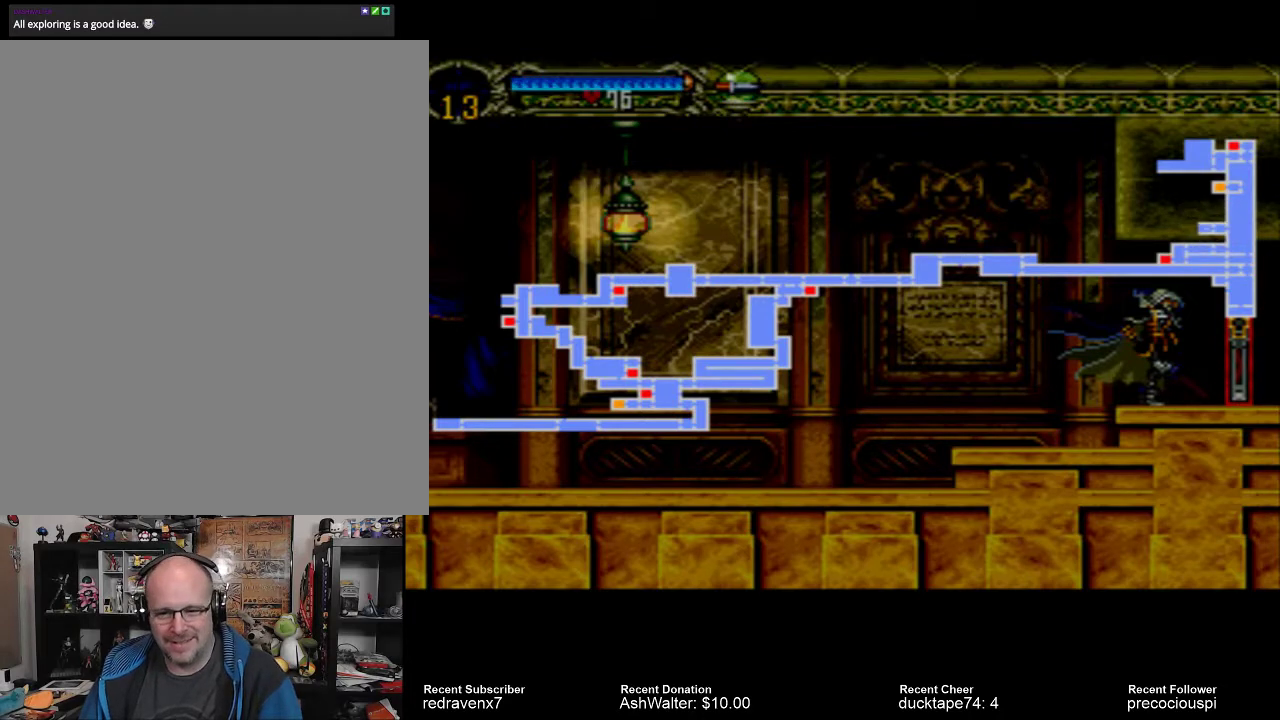
{"buttons": [], "left_stick": "center", "right_stick": "center", "events": []}